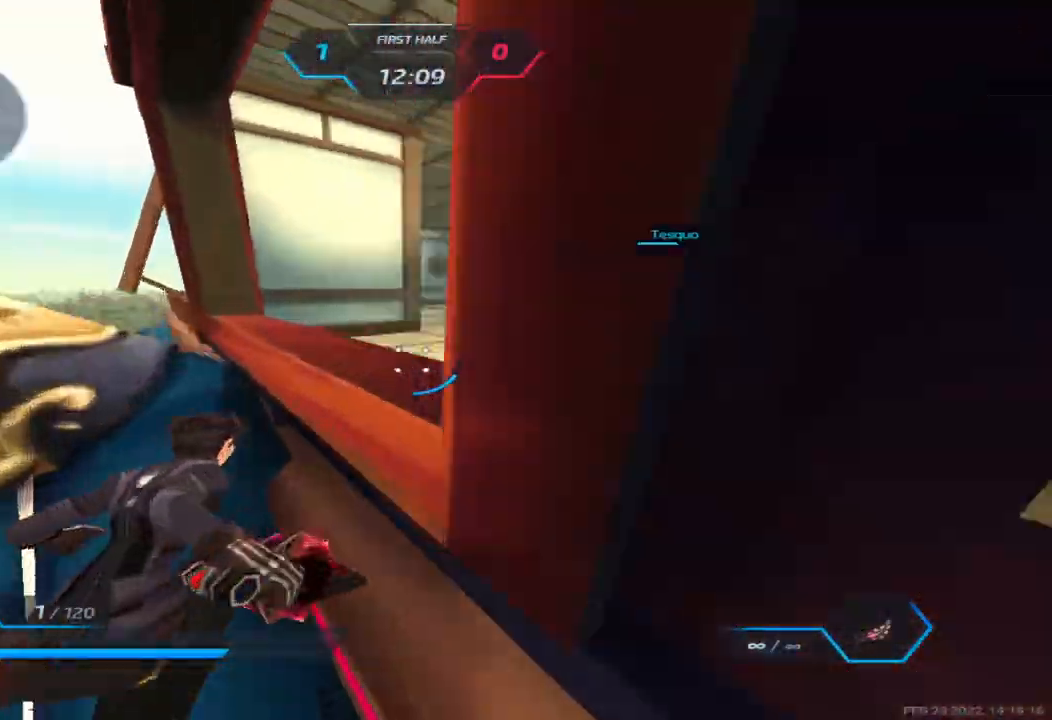
Gameplay with keyboard; each line is a JSON object with the keys held at the frame after it. "events" lists presses ("down") and releases ("up") of "1", "2", "3", "4", "5", "a", "alt", "b", "c", "ctrl", "d", "e", "f", "g", "q", "r", "s", "shift", "space", "t", "tab", "v", "w", "x" and "z" between this image and that frame as [ms after this image, input, new state], when the widget could be followed in between. No other keys are recorded. Mouse input is not recorded.
{"keys": ["w"], "events": [[17, "space", "down"], [67, "w", "down"], [100, "space", "up"], [117, "w", "up"], [167, "w", "down"]]}
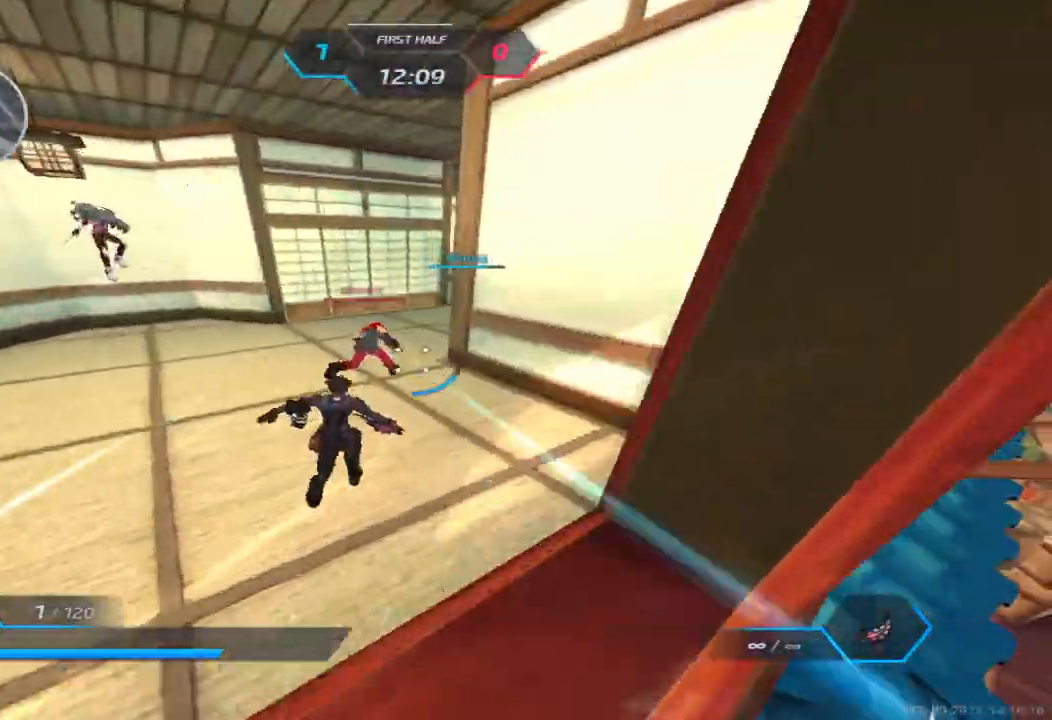
{"keys": ["w"], "events": []}
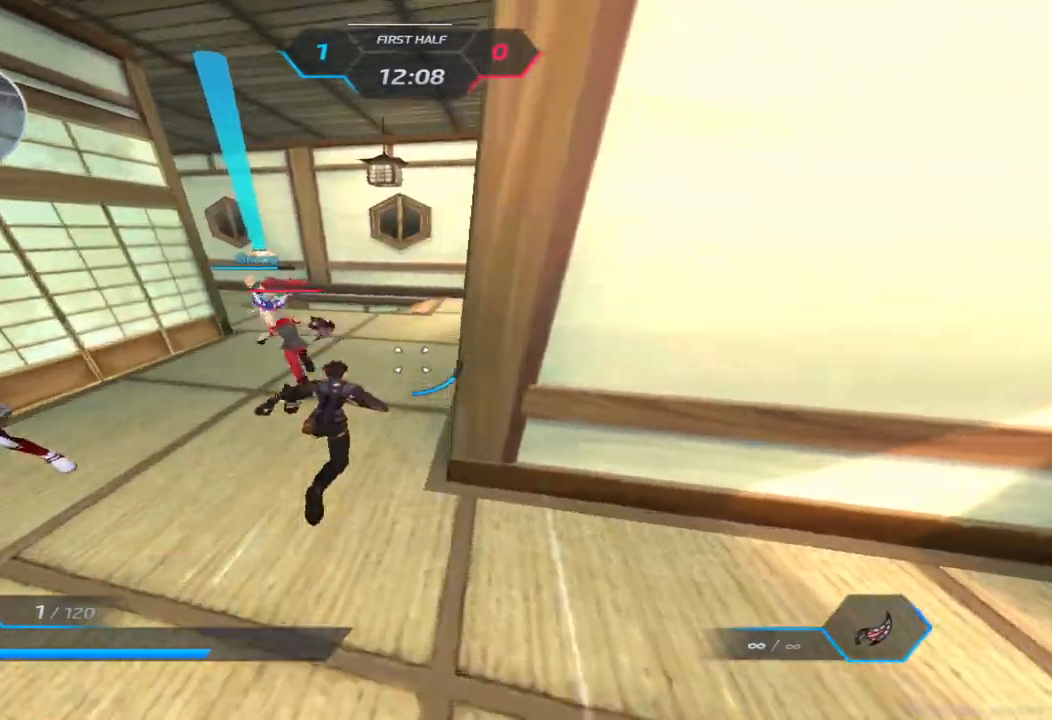
{"keys": ["w"], "events": []}
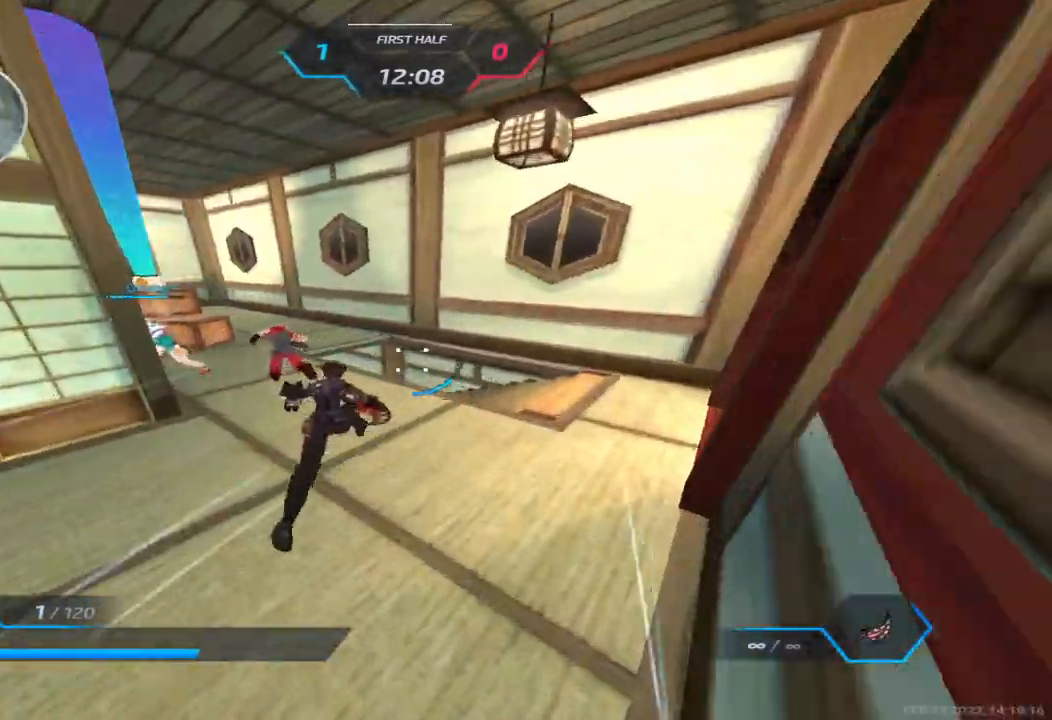
{"keys": [], "events": [[83, "2", "down"], [133, "2", "up"], [183, "w", "up"], [217, "d", "down"], [267, "space", "down"], [283, "w", "down"], [300, "space", "up"], [350, "d", "up"], [500, "w", "up"]]}
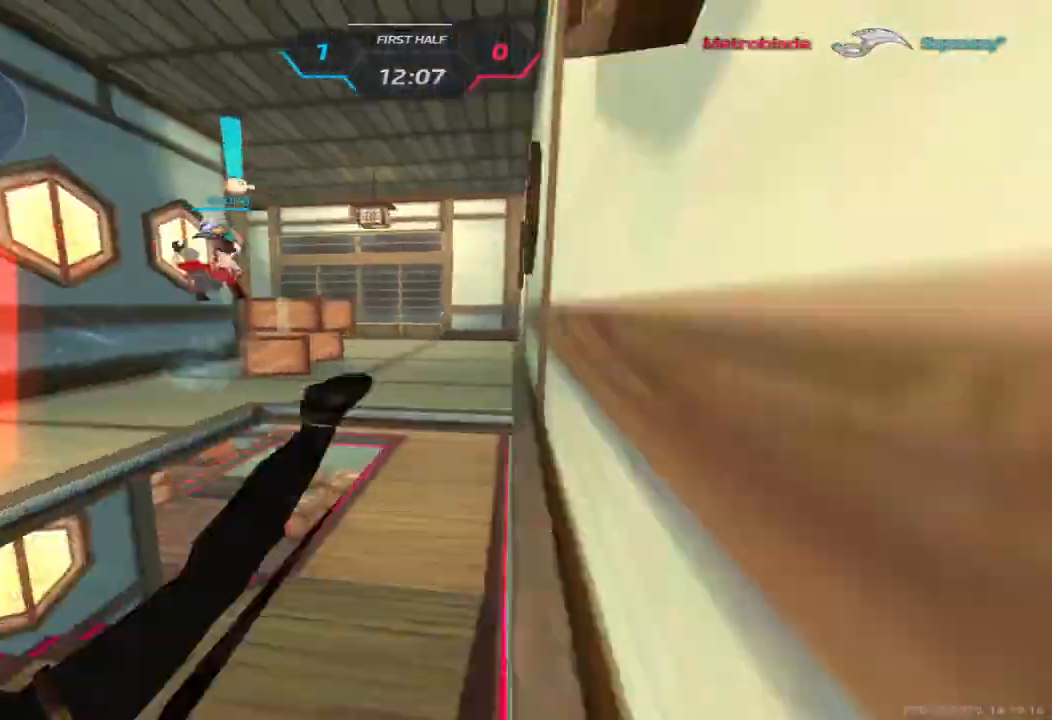
{"keys": [], "events": [[167, "g", "down"], [233, "g", "up"]]}
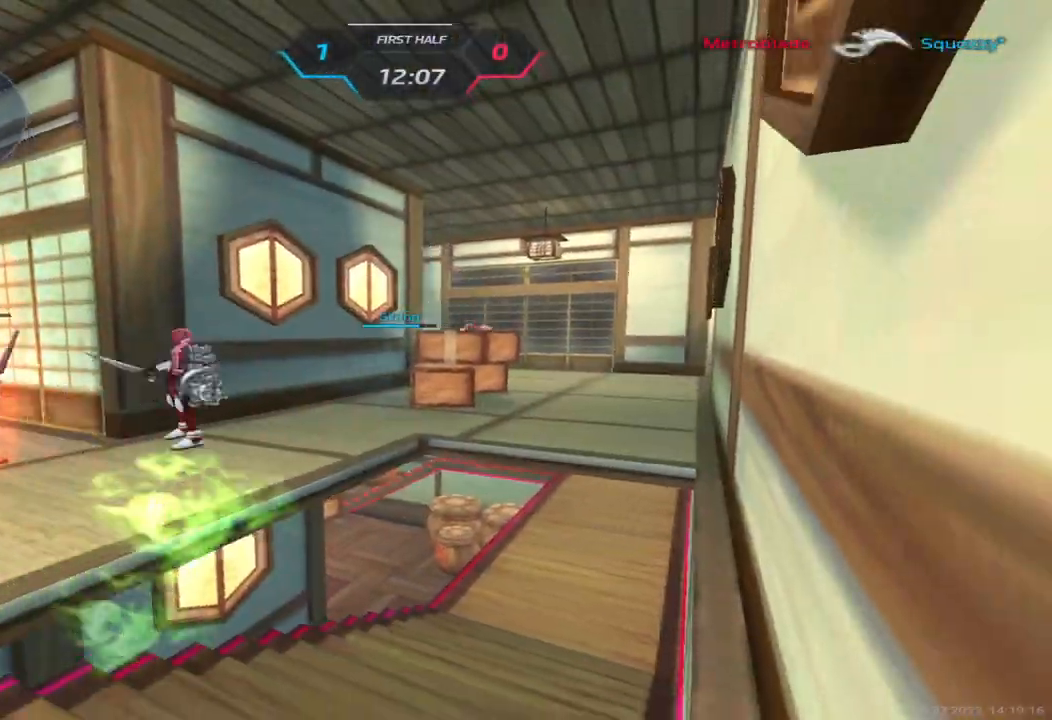
{"keys": [], "events": []}
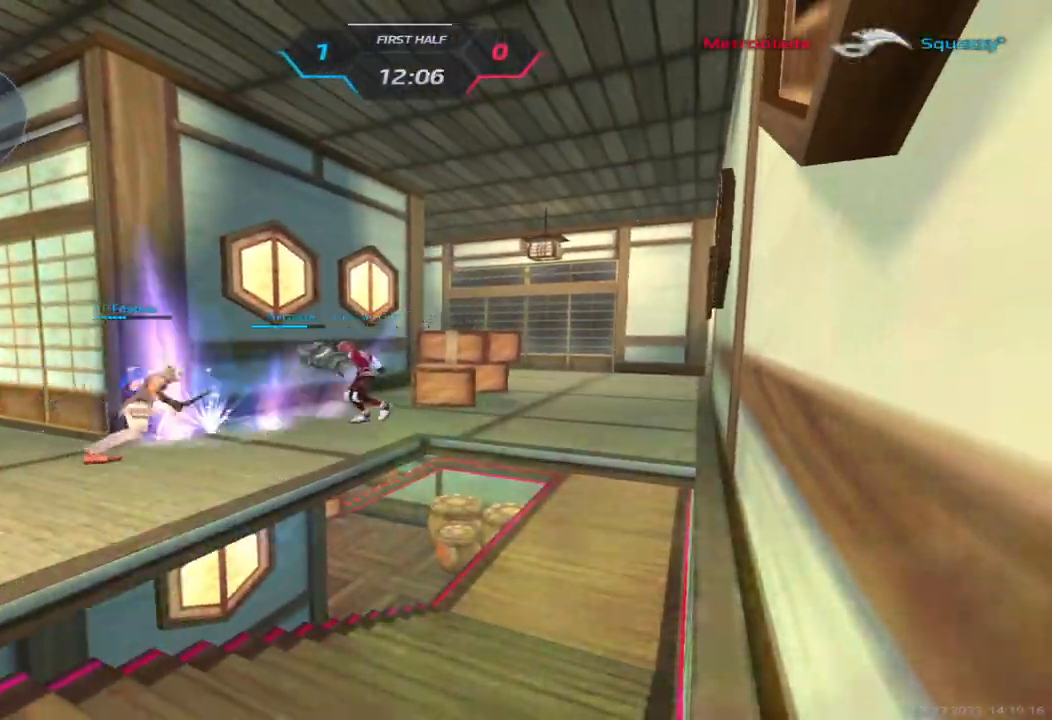
{"keys": []}
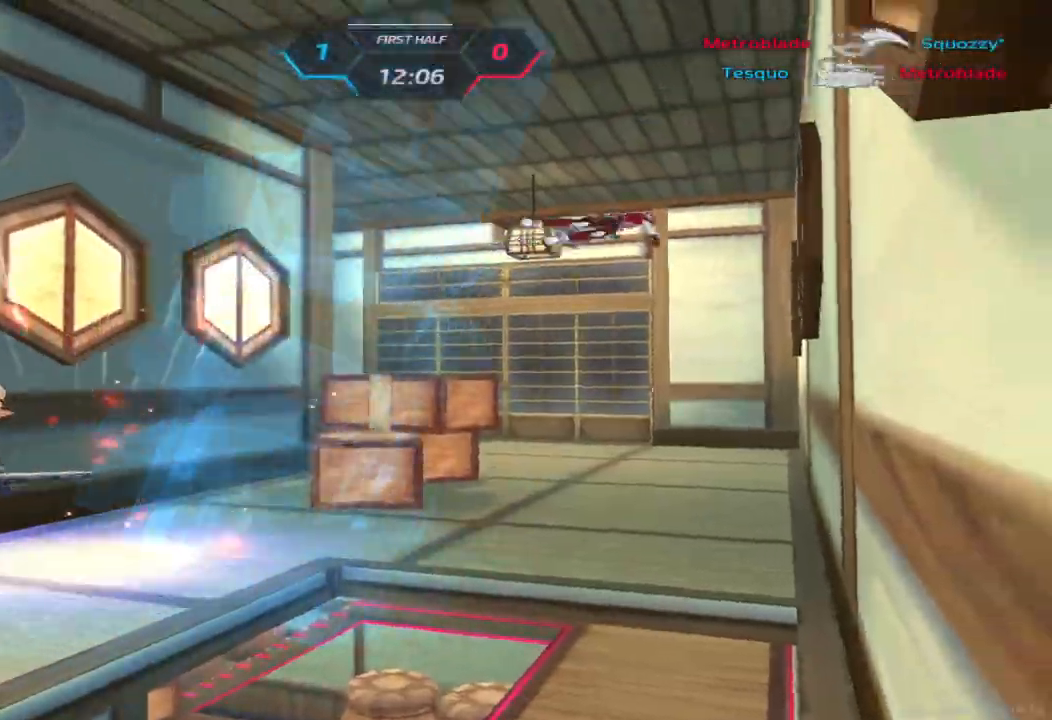
{"keys": [], "events": []}
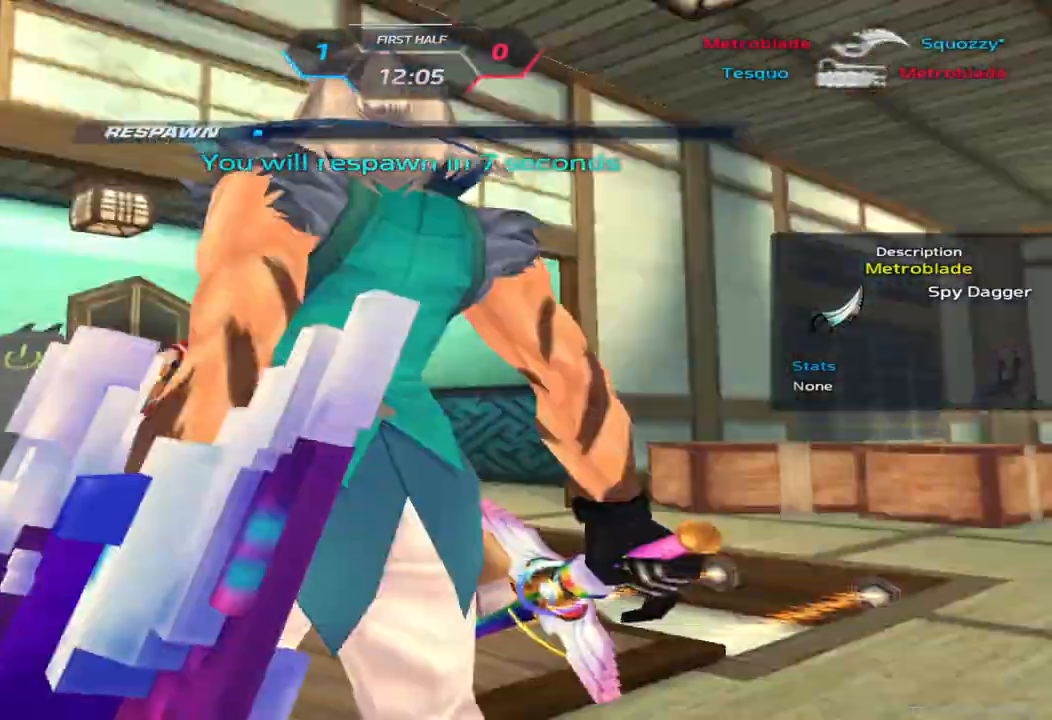
{"keys": [], "events": []}
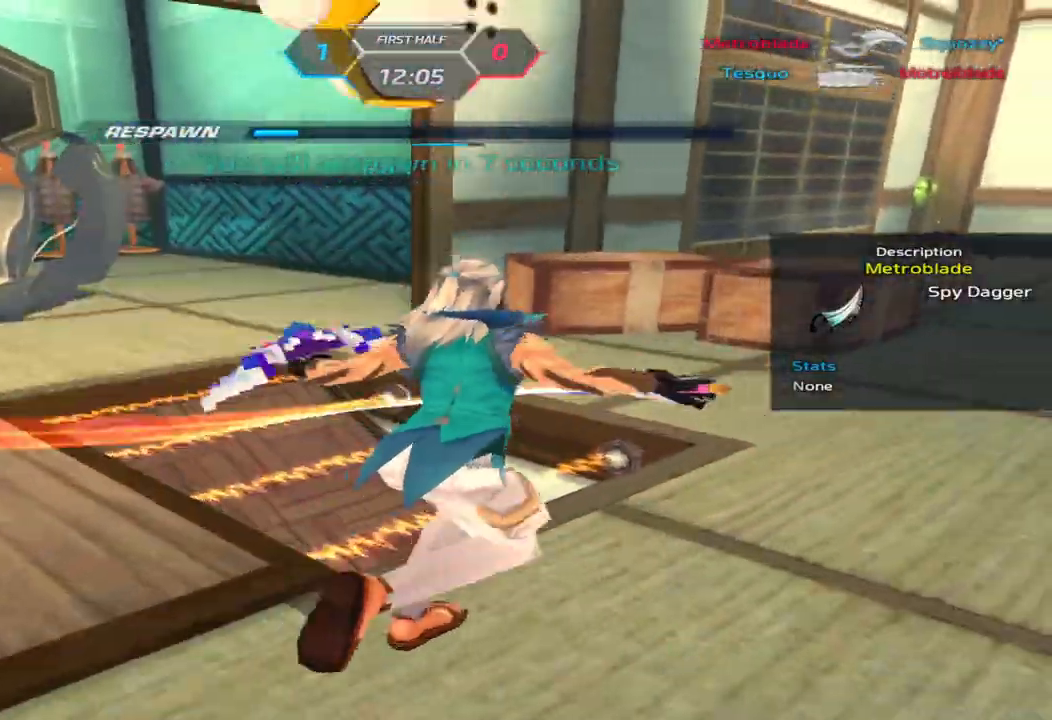
{"keys": [], "events": []}
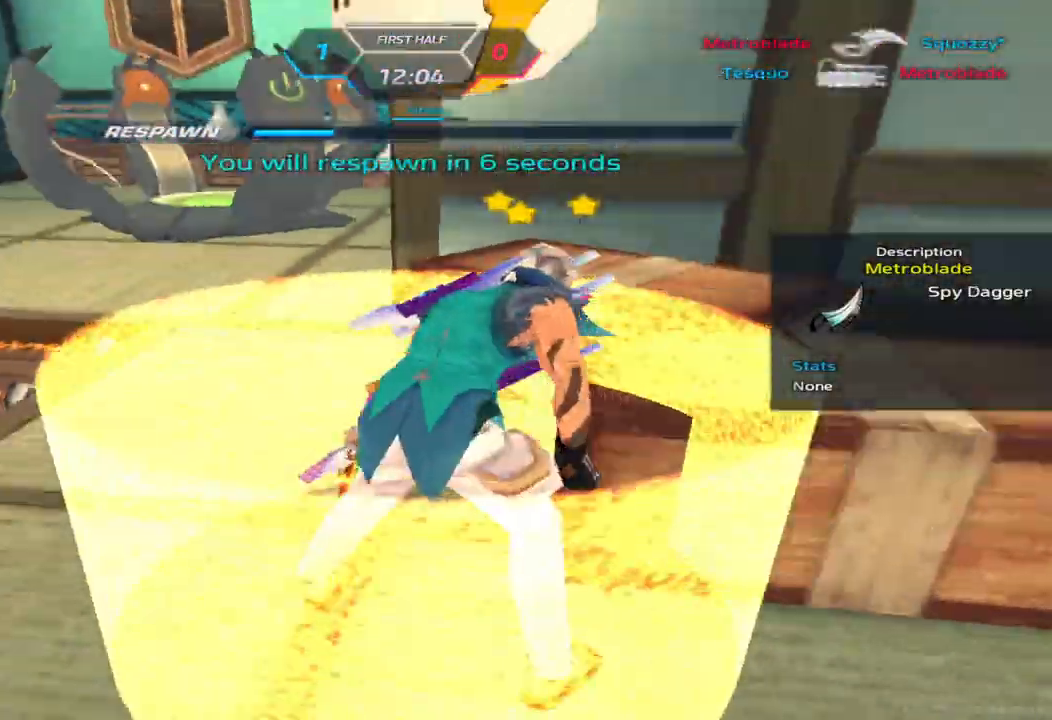
{"keys": []}
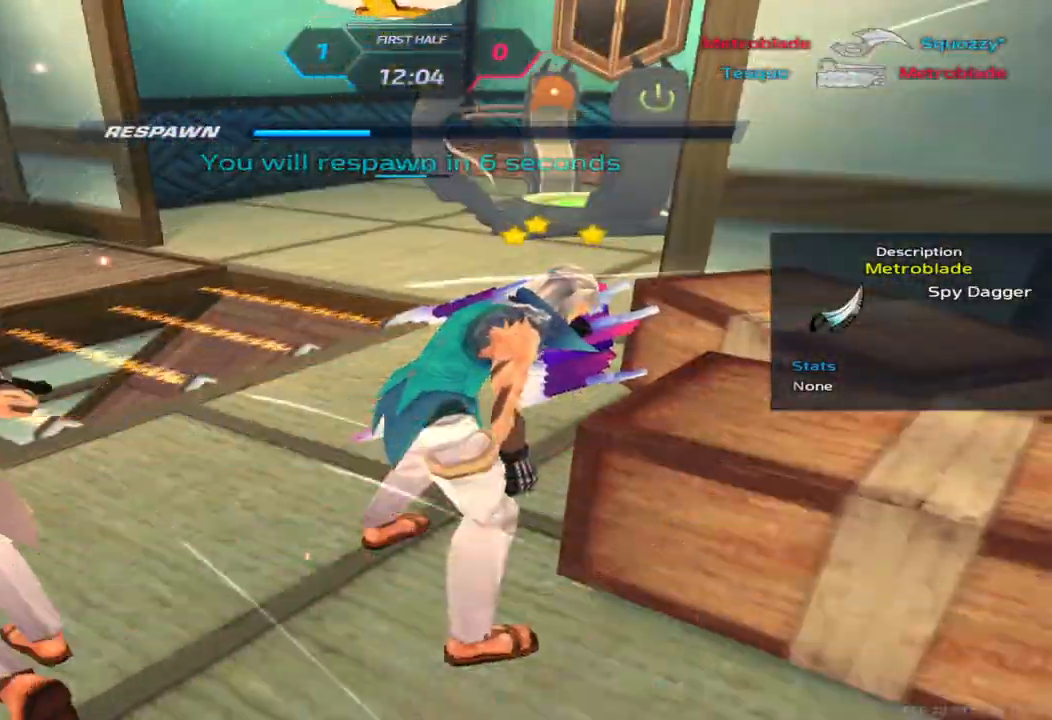
{"keys": [], "events": []}
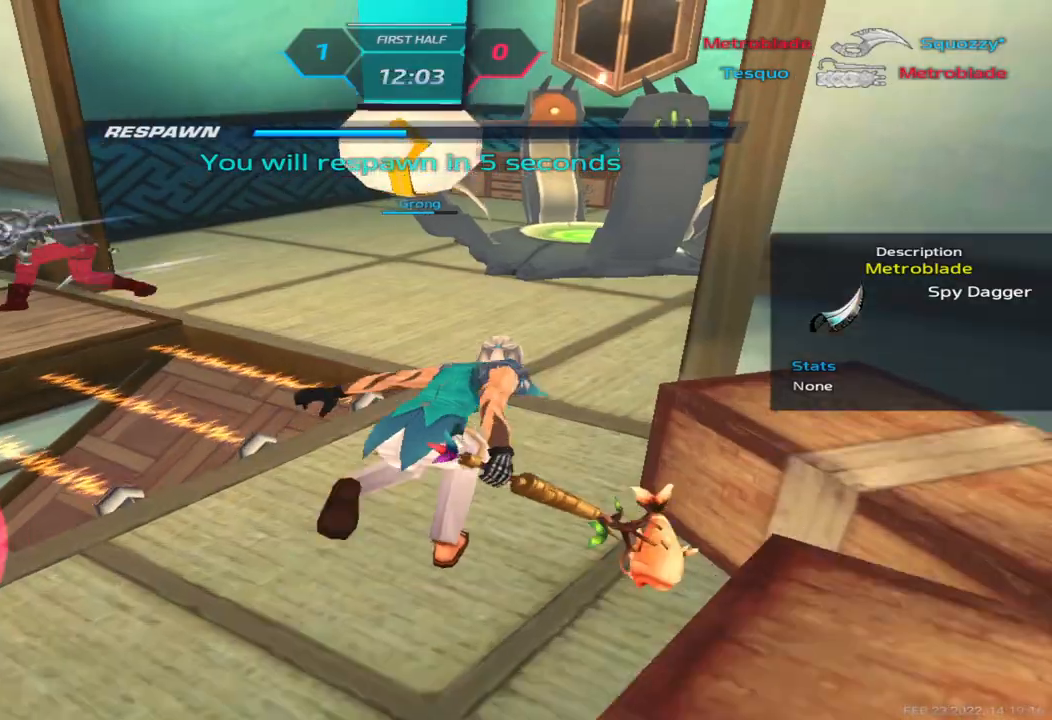
{"keys": [], "events": [[267, "f", "down"], [367, "f", "up"]]}
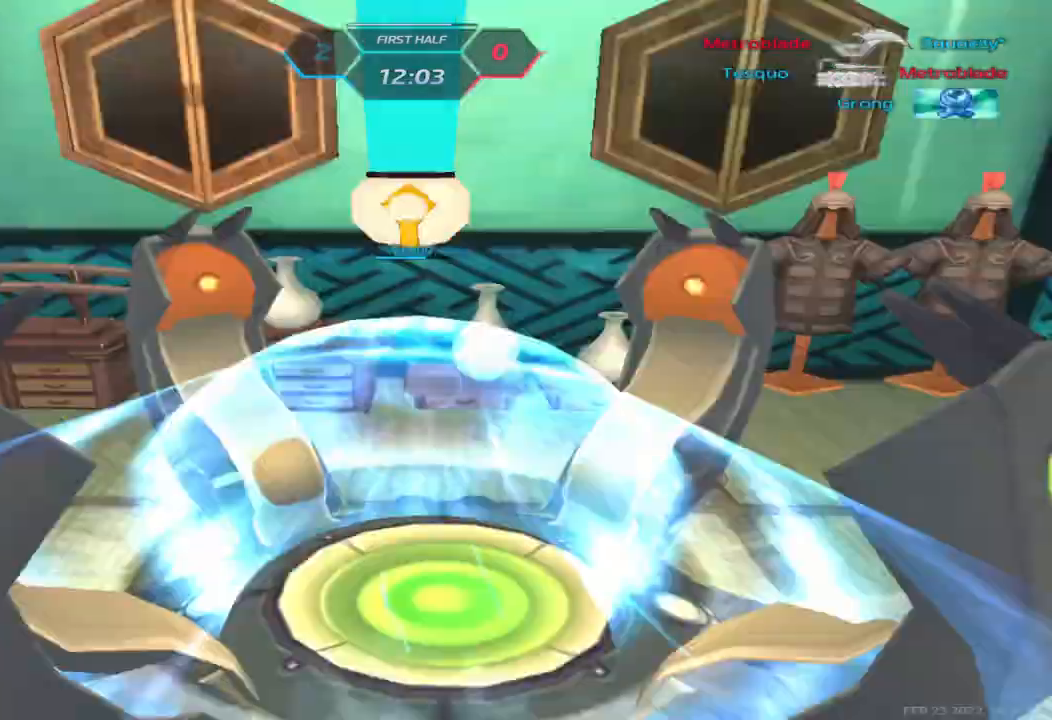
{"keys": ["tab"], "events": [[283, "tab", "down"]]}
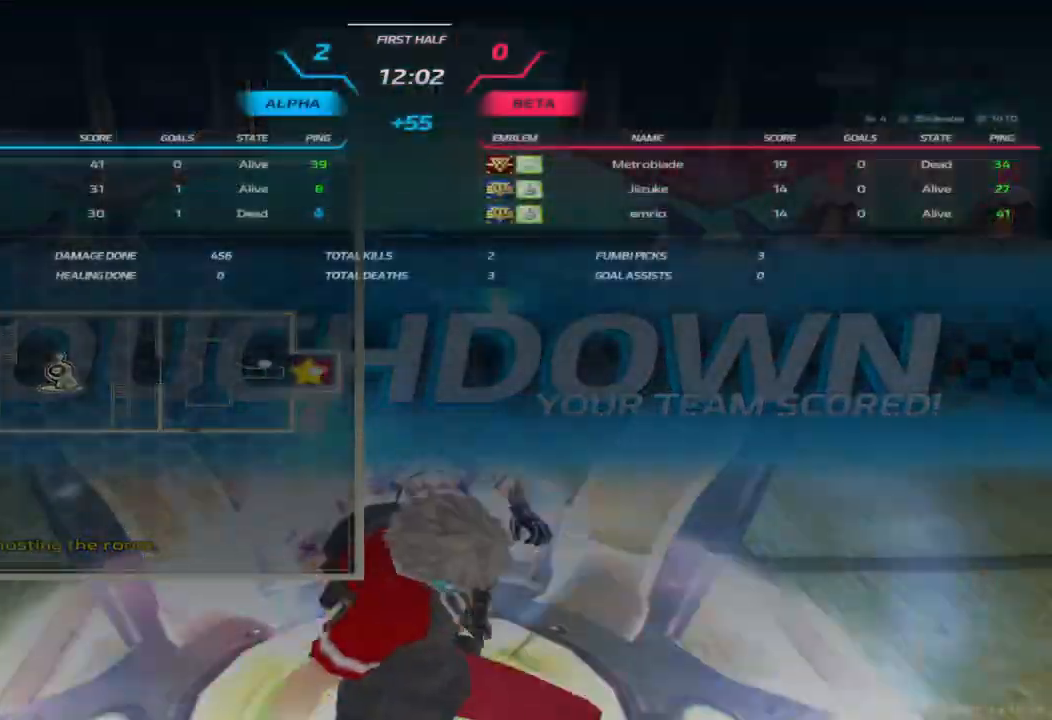
{"keys": ["tab"], "events": []}
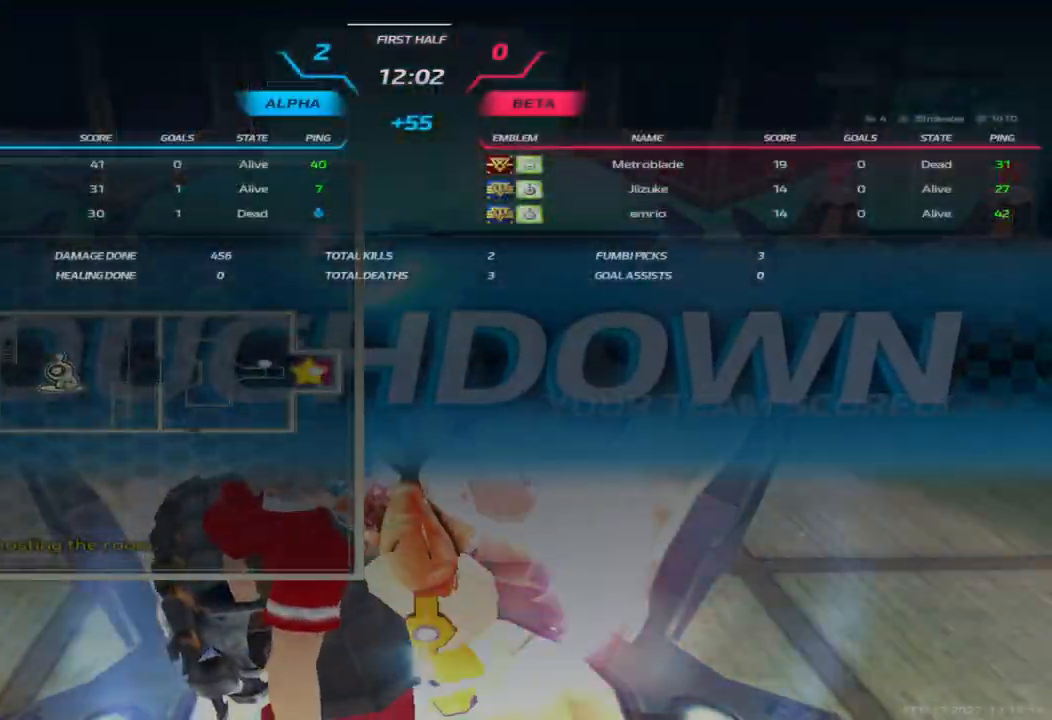
{"keys": ["tab"], "events": []}
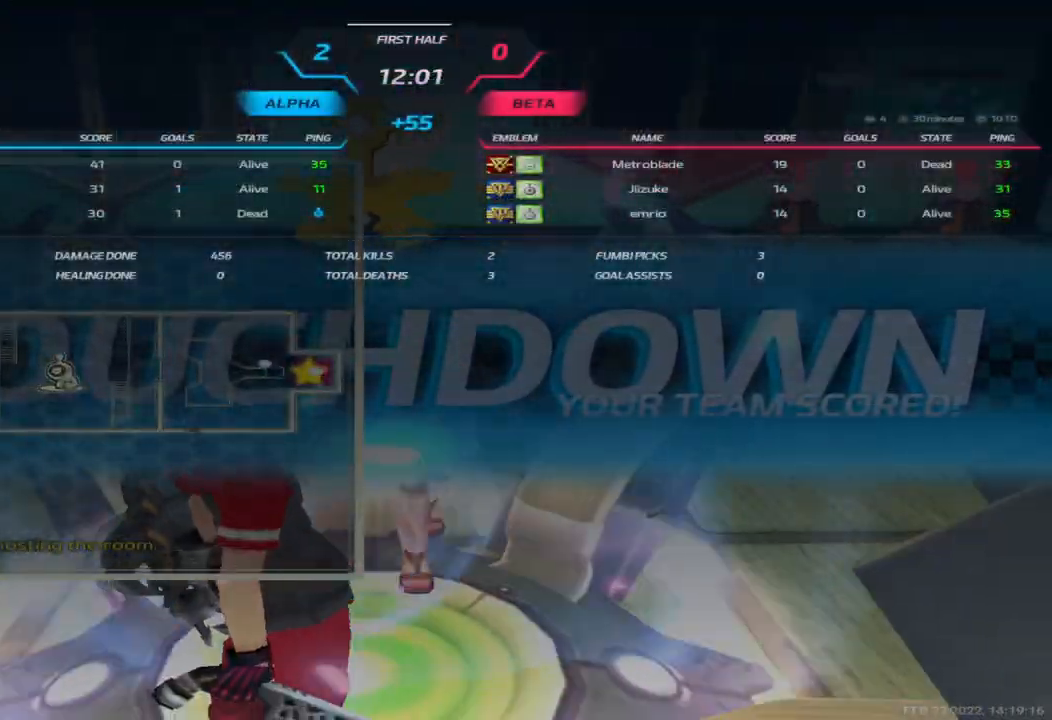
{"keys": ["tab"], "events": []}
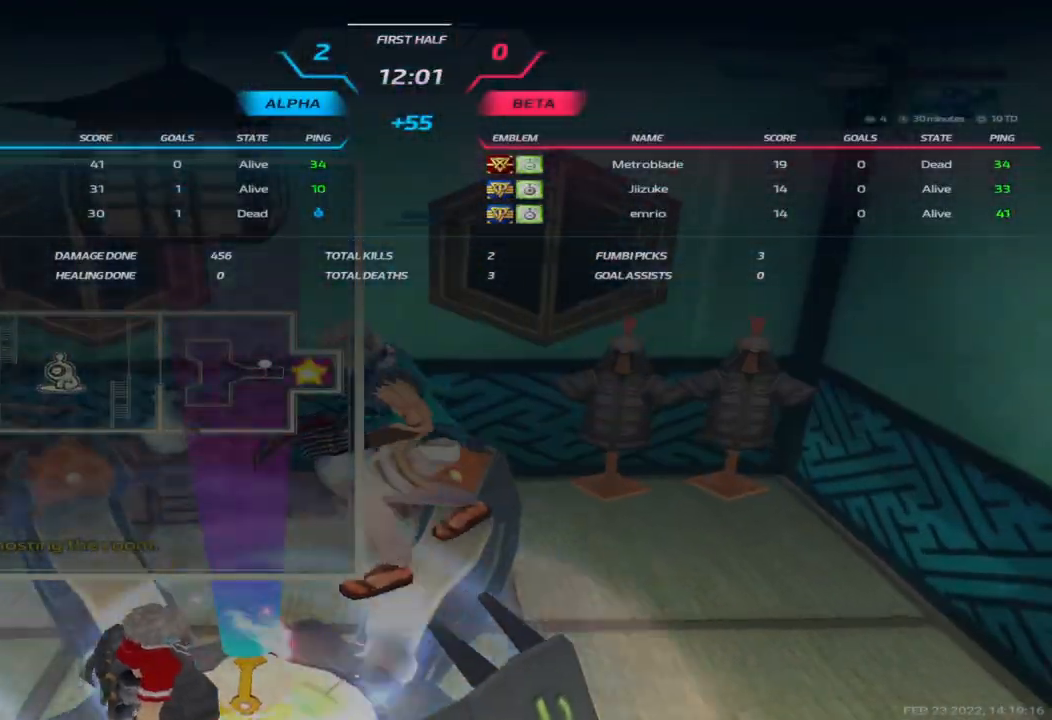
{"keys": ["tab"], "events": []}
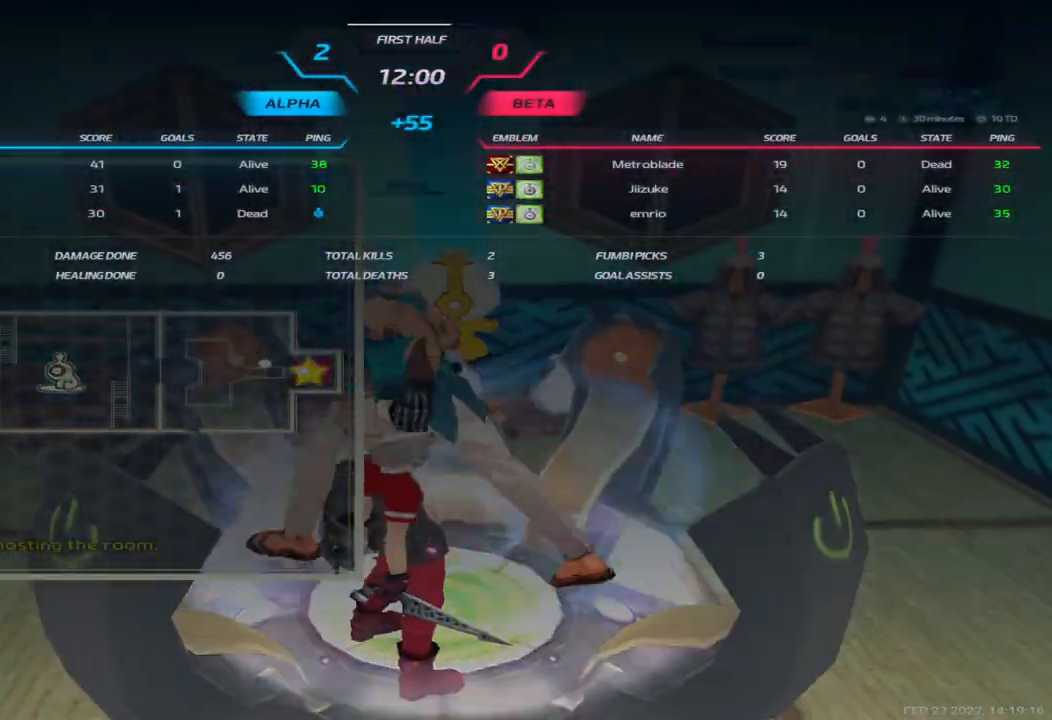
{"keys": ["tab"], "events": []}
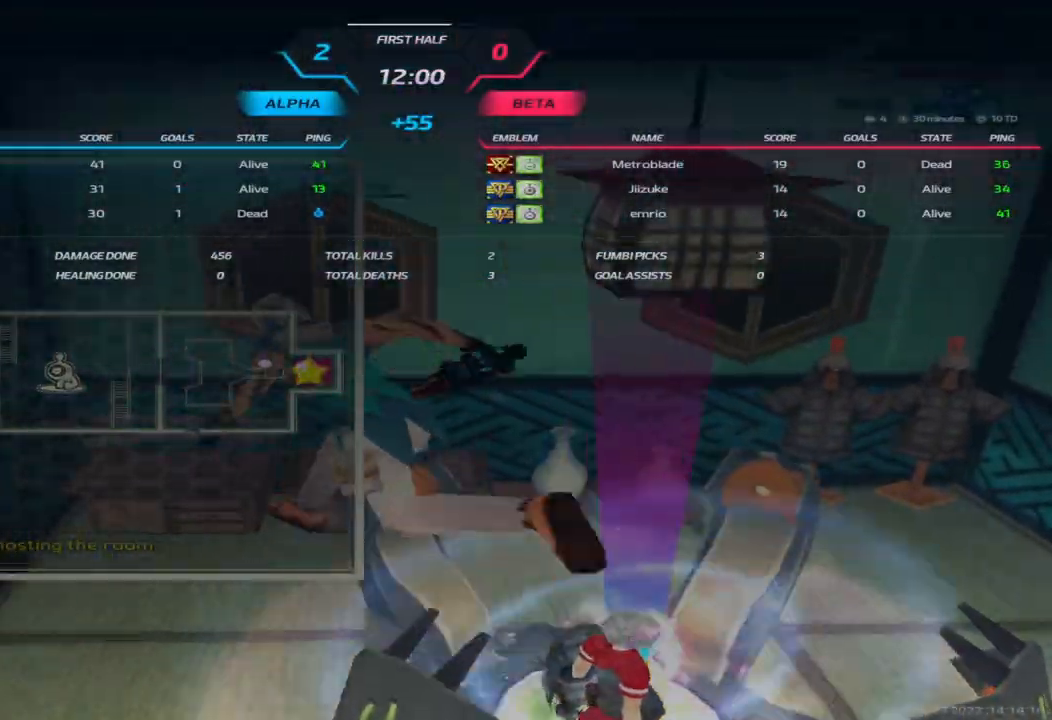
{"keys": ["tab"], "events": []}
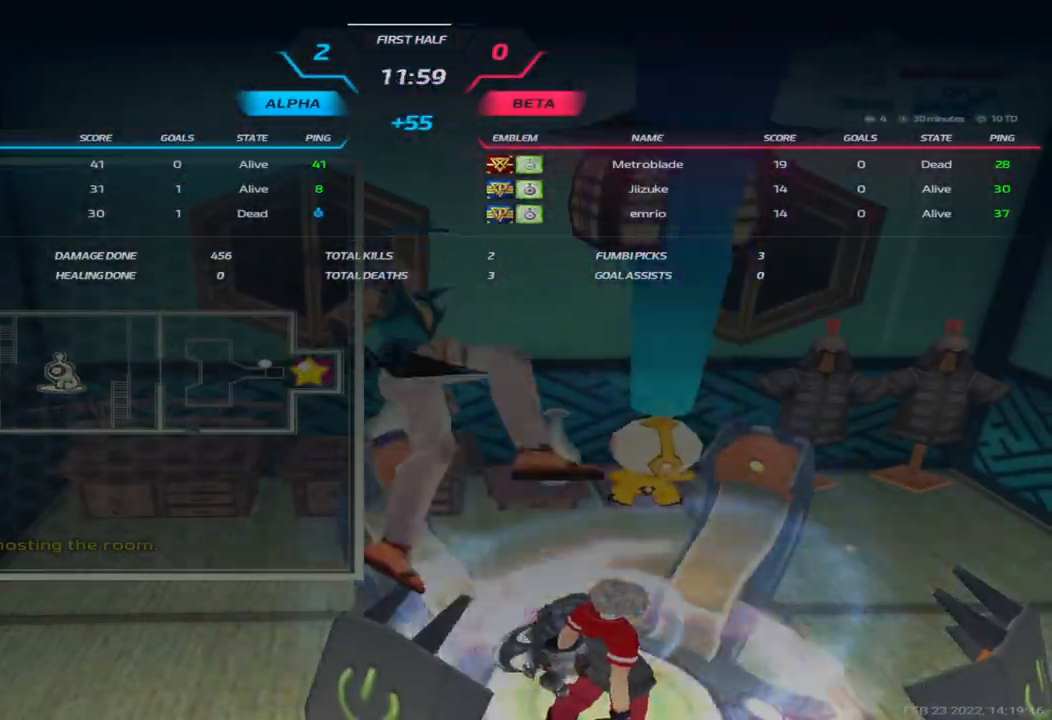
{"keys": ["tab"], "events": []}
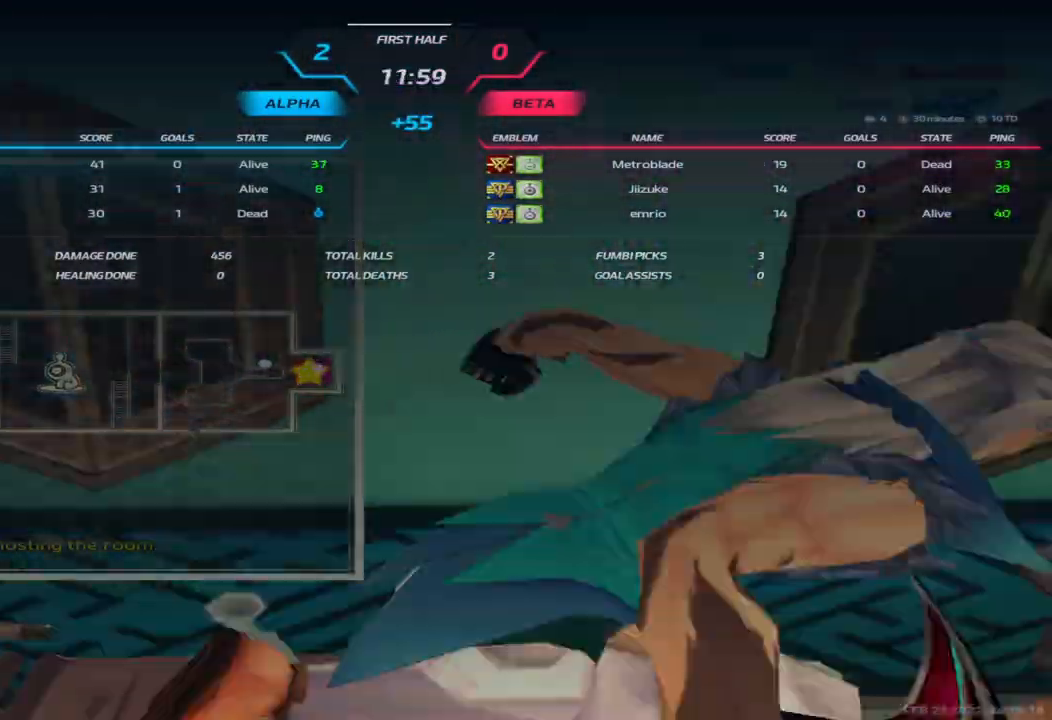
{"keys": ["f", "shift"], "events": [[100, "tab", "up"], [183, "f", "down"], [200, "f", "up"], [300, "f", "down"], [367, "shift", "down"]]}
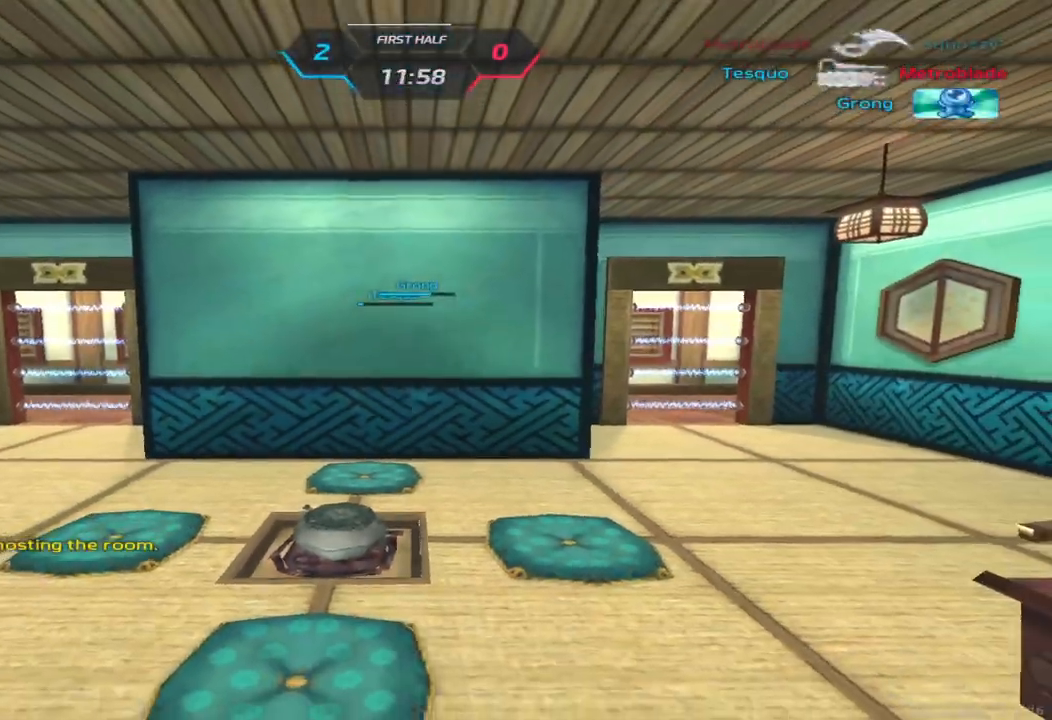
{"keys": ["tab"], "events": [[117, "tab", "down"], [133, "f", "up"], [150, "shift", "up"]]}
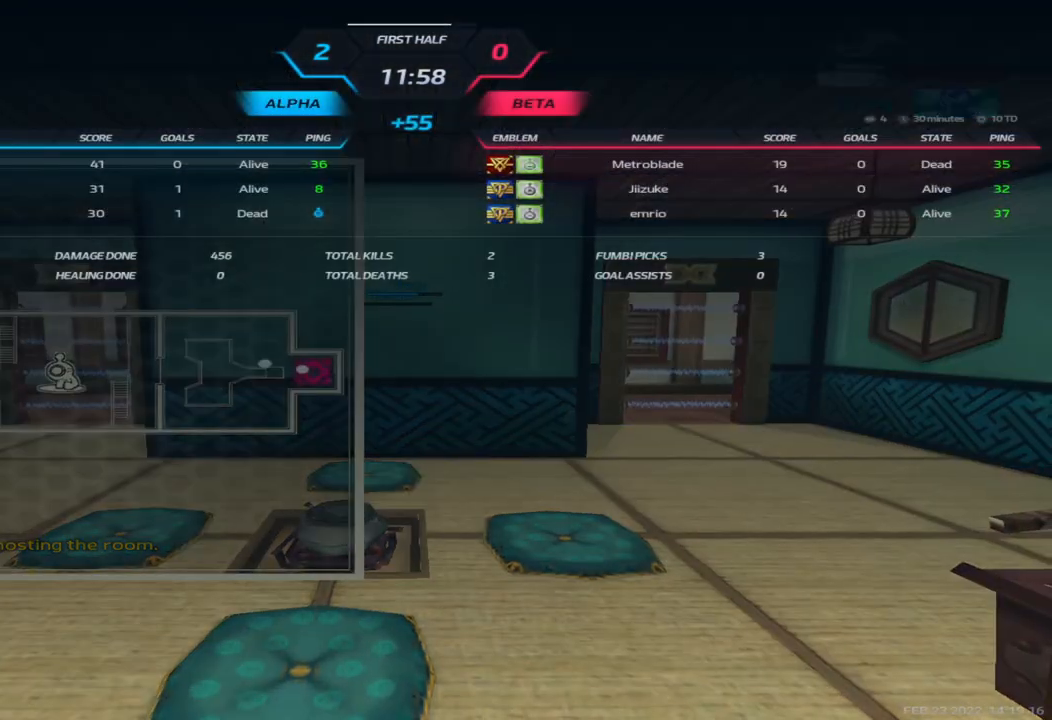
{"keys": ["tab"], "events": []}
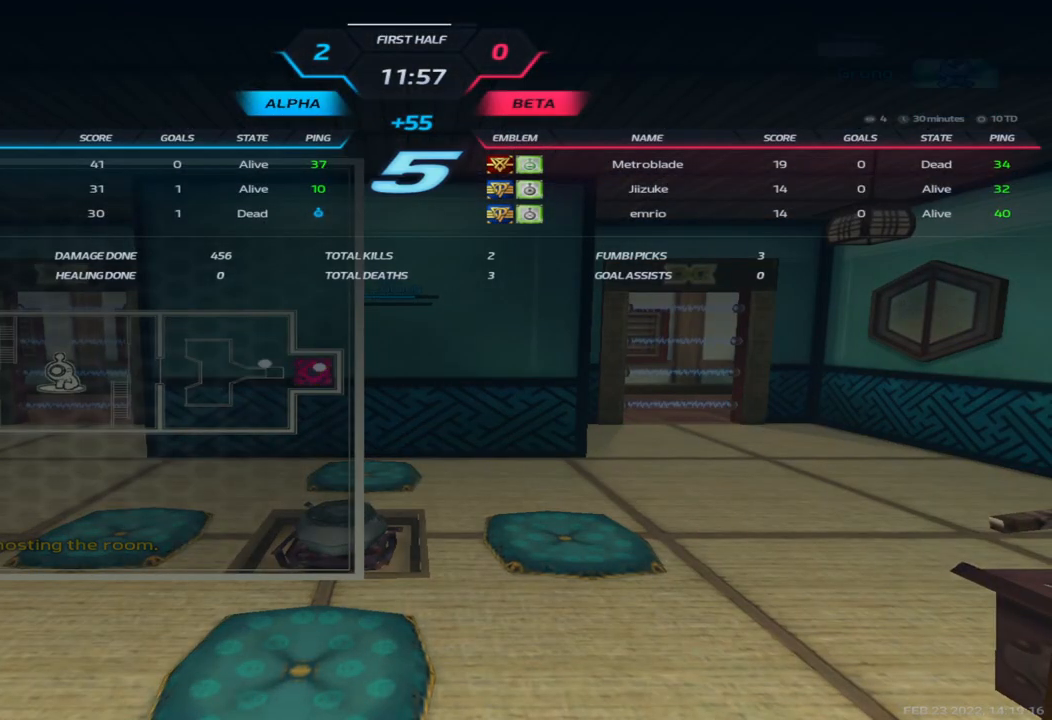
{"keys": ["tab"], "events": []}
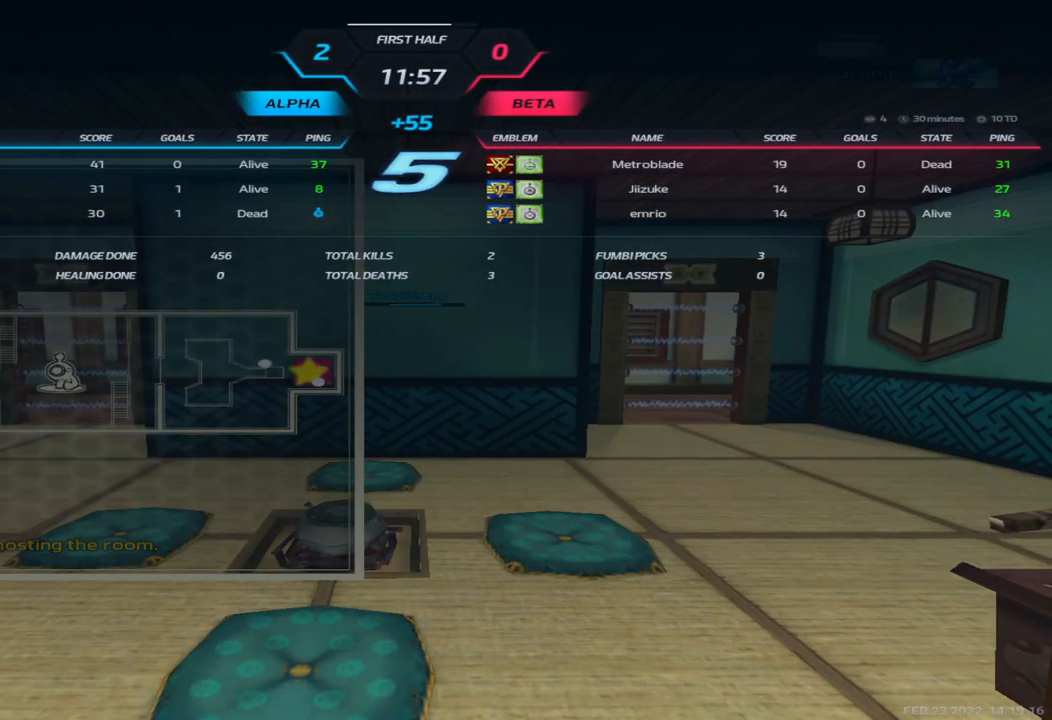
{"keys": ["tab"], "events": []}
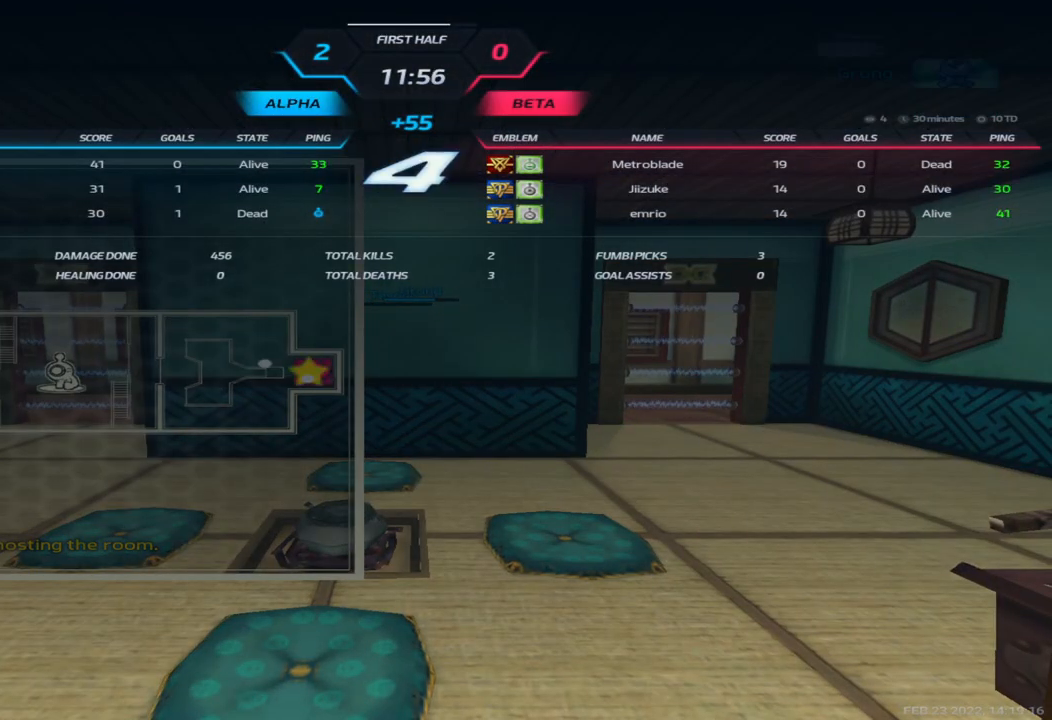
{"keys": ["tab"], "events": []}
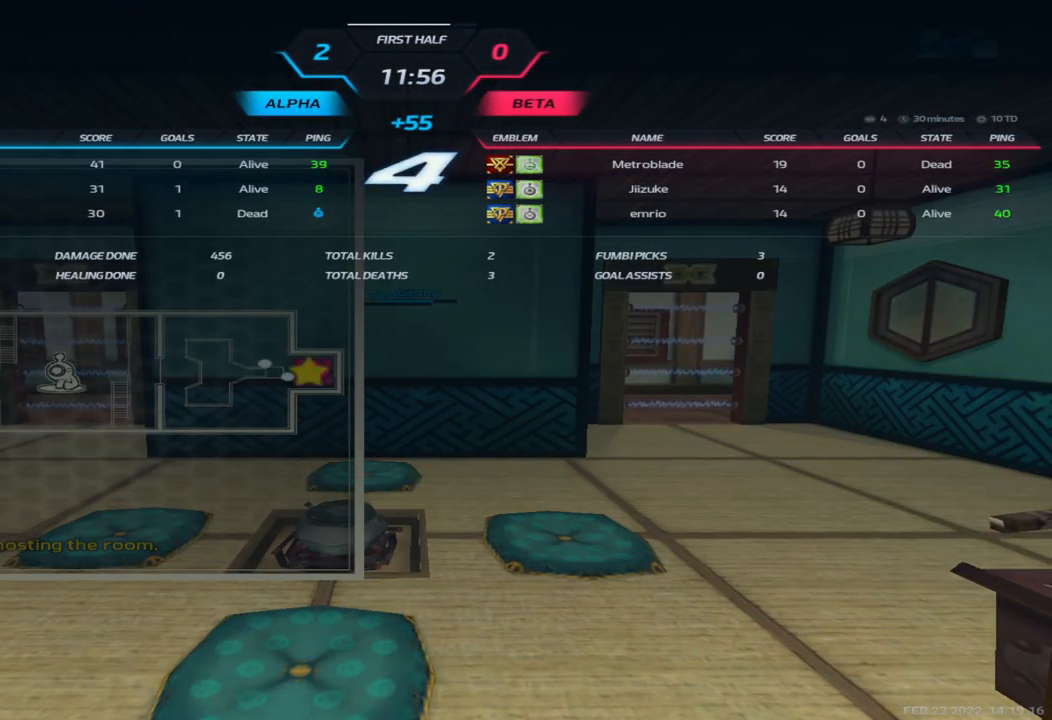
{"keys": ["tab"], "events": []}
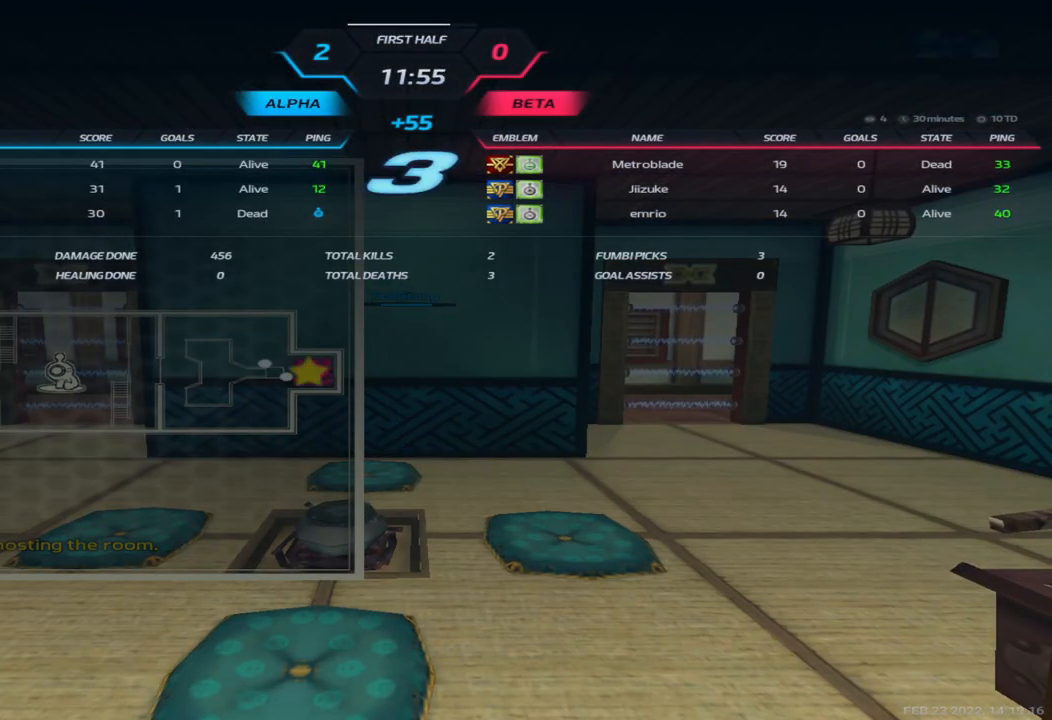
{"keys": ["tab"], "events": []}